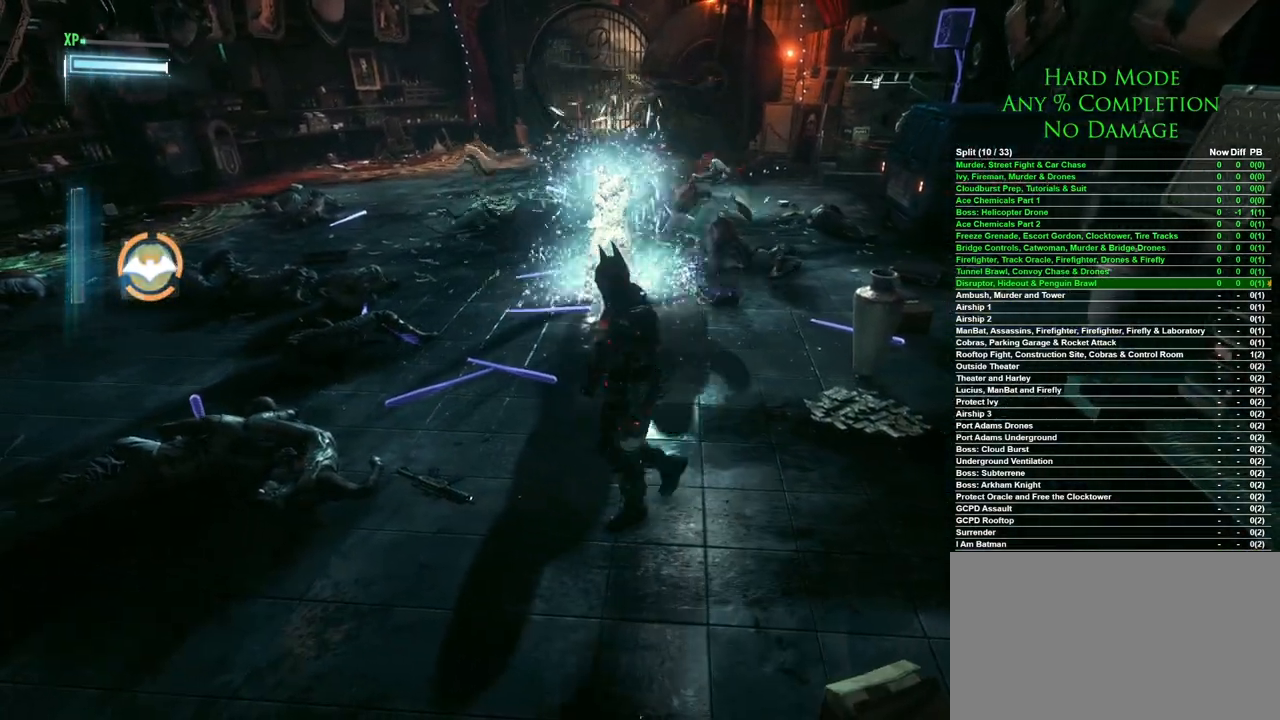
Gameplay with keyboard and mouse; each line is a JSON object with the keys and mouse buttons held at the frame after it. "events" lists presses ("down") and releases ("up") of "1", "2", "3", "4", "5", "a", "alt", "c", "caps_lock", "ctrl", "d", "e", "f", "g", "q", "r", "s", "shift", "space", "t", "tab", "v", "w", "x", "z", "mouse_left", "mouse_wheel" and "mouse_right" between this image and that frame as [ms after this image, input, new state], when the widget could be followed in between. "mouse_left", "mouse_wheel", "mouse_right" = the "left", "wheel", "right" buttons of the "mouse" list. No other keys are recorded. "wheel" means that the mouse wheel is clicked or scrolled. Mouse movement is not recorded.
{"keys": [], "mouse": [], "events": [[300, "a", "up"], [350, "space", "down"], [400, "mouse_left", "down"], [433, "mouse_left", "up"], [433, "space", "up"]]}
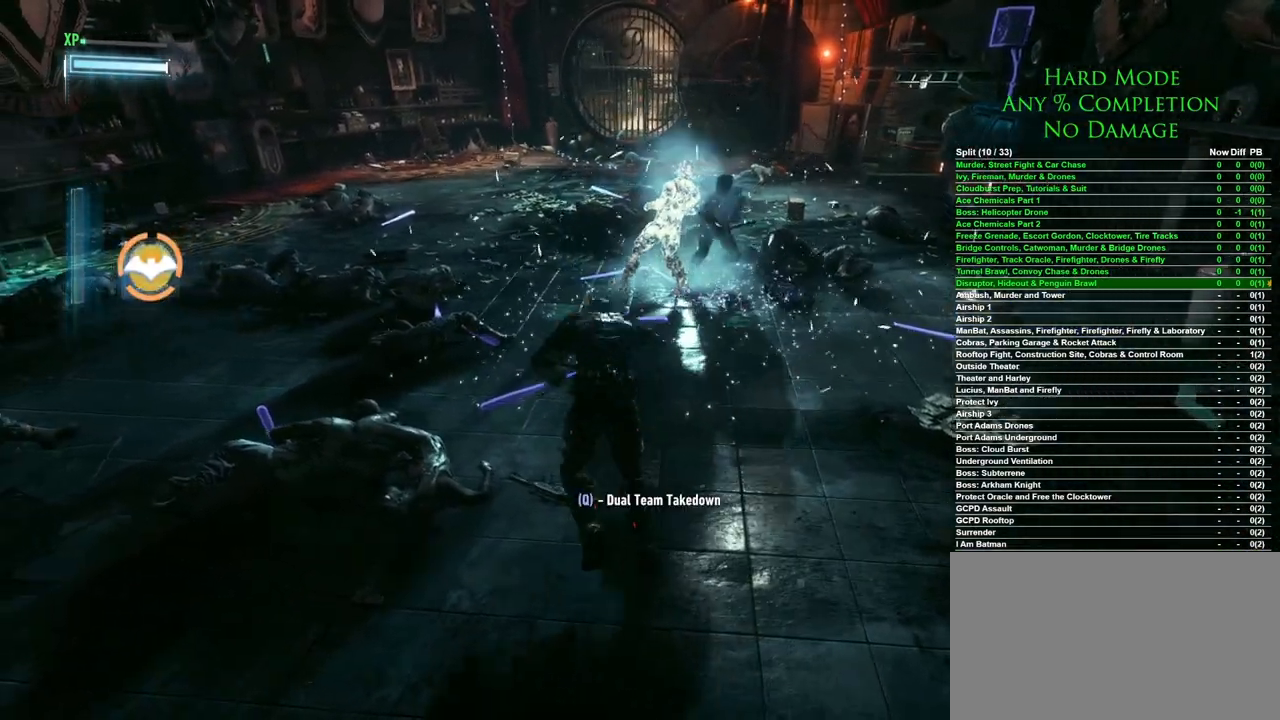
{"keys": [], "mouse": [], "events": []}
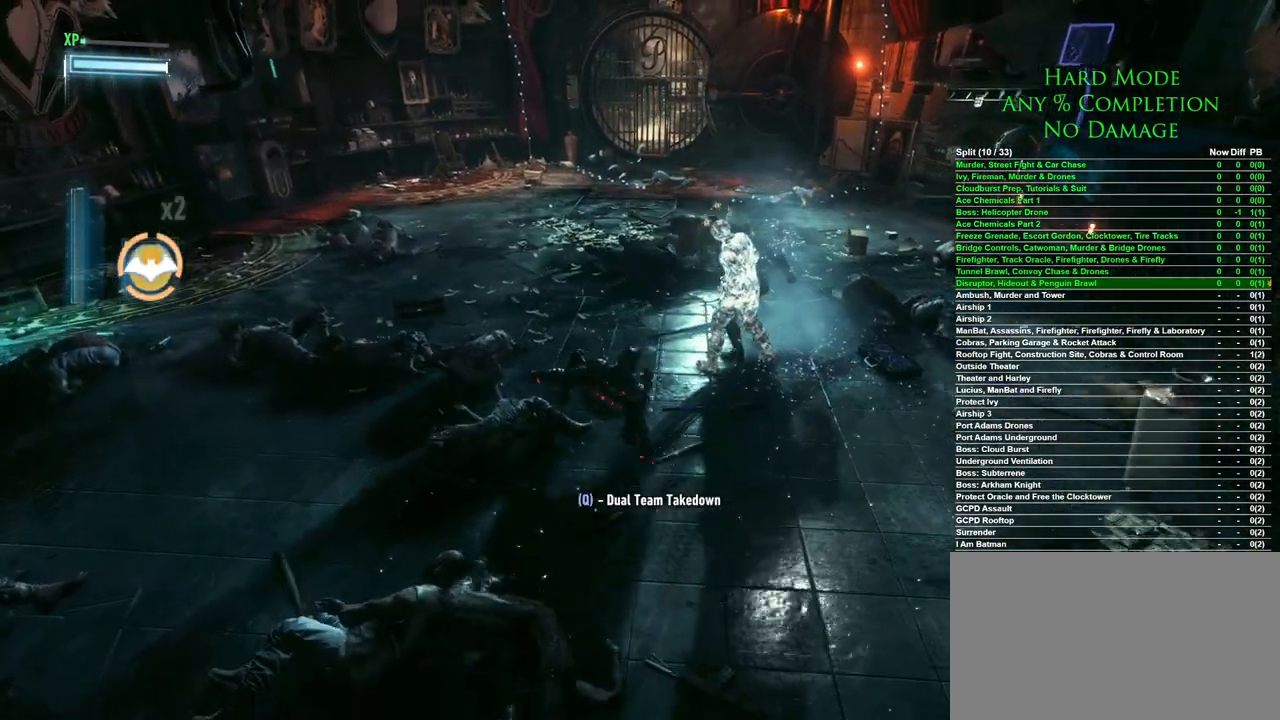
{"keys": ["w"], "mouse": [], "events": [[233, "w", "down"], [283, "mouse_left", "down"], [333, "mouse_left", "up"], [417, "mouse_left", "down"], [467, "mouse_left", "up"]]}
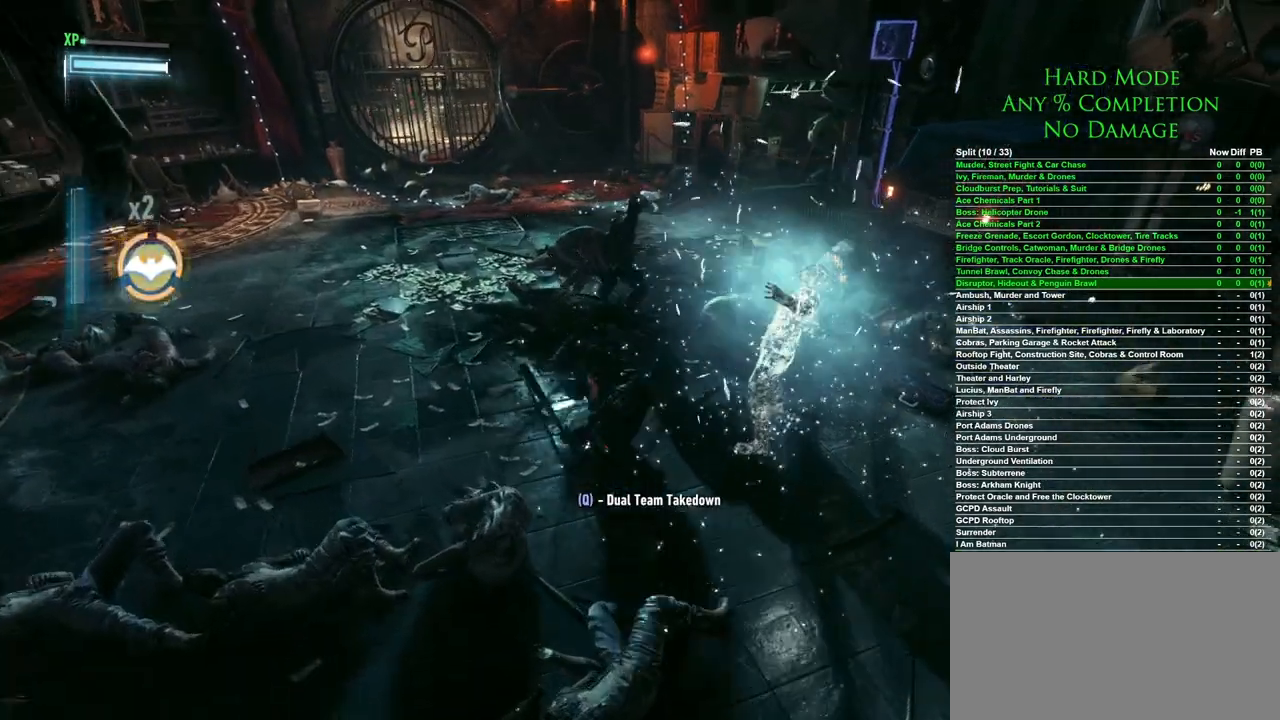
{"keys": ["w"], "mouse": [], "events": [[67, "mouse_left", "down"], [117, "mouse_left", "up"]]}
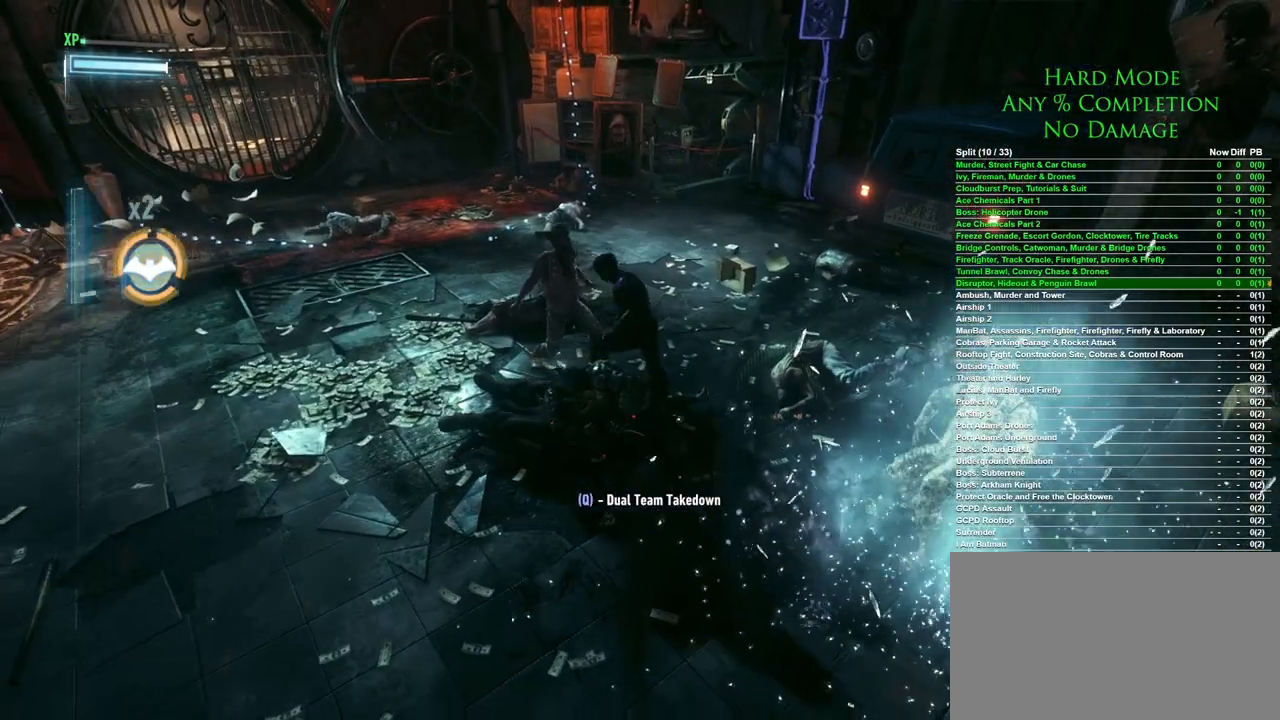
{"keys": ["w"], "mouse": [], "events": []}
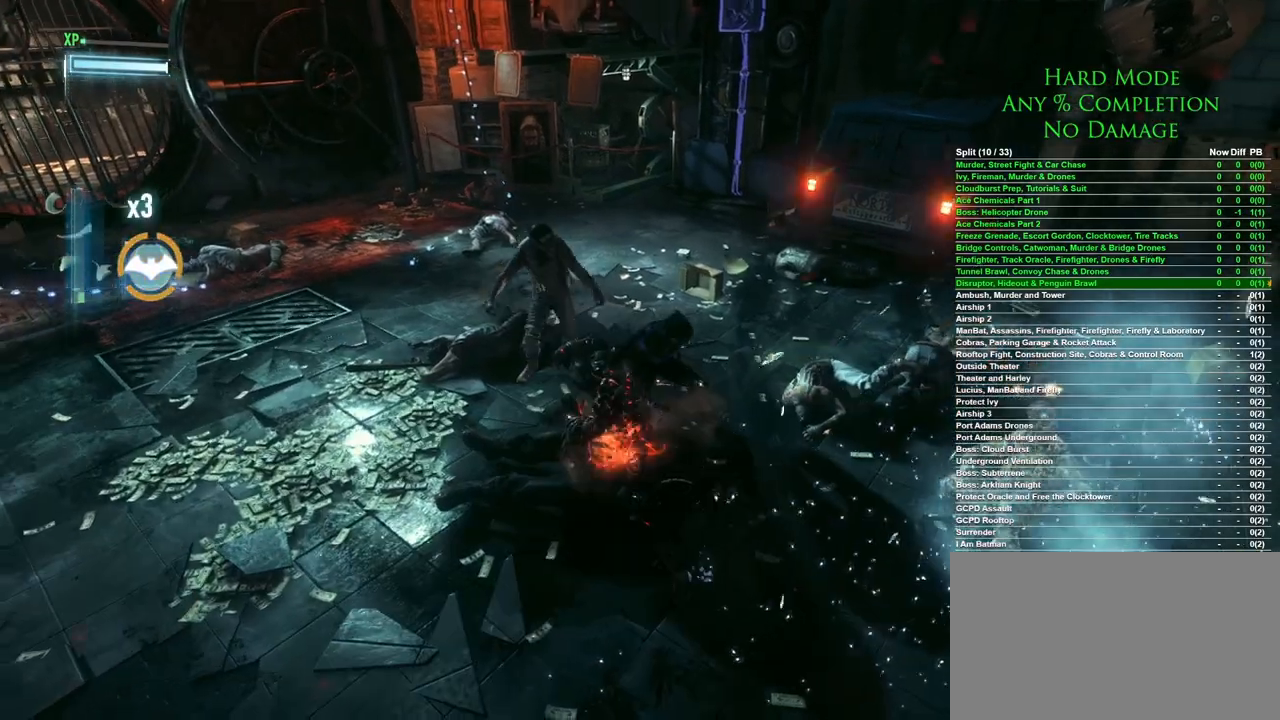
{"keys": ["a", "w"], "mouse": [], "events": [[283, "a", "down"]]}
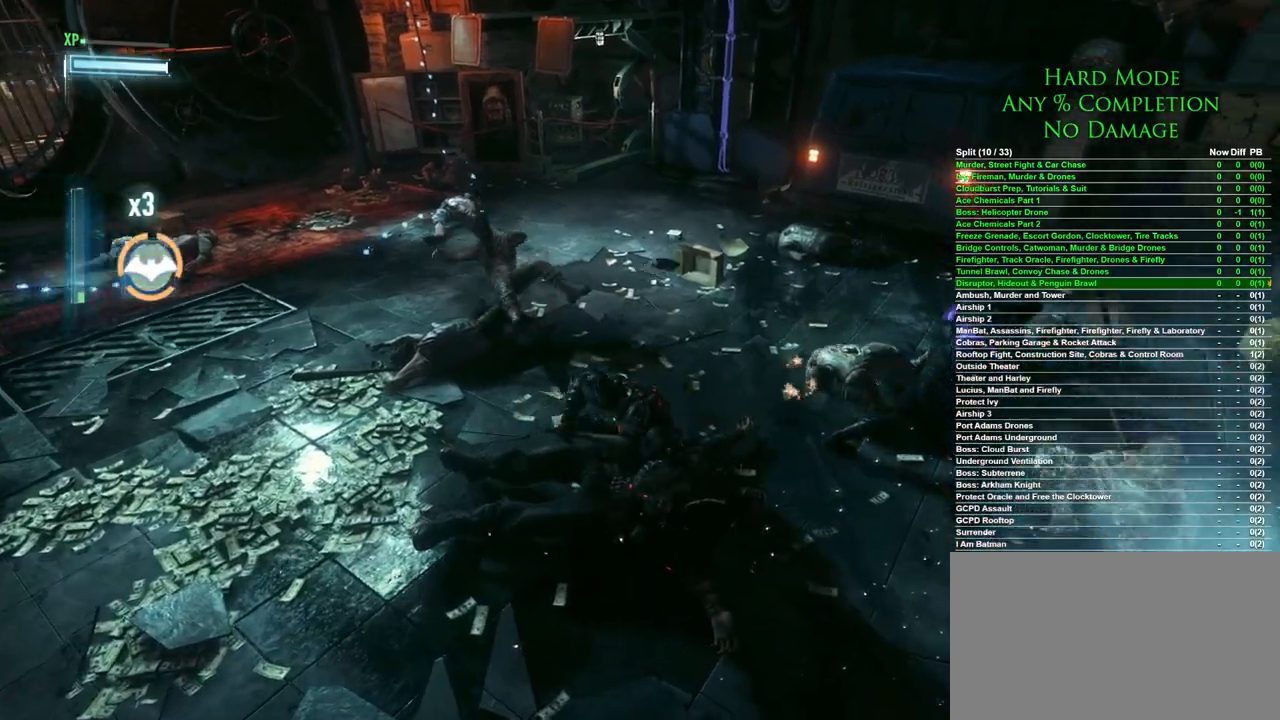
{"keys": ["a"], "mouse": [], "events": [[17, "w", "up"]]}
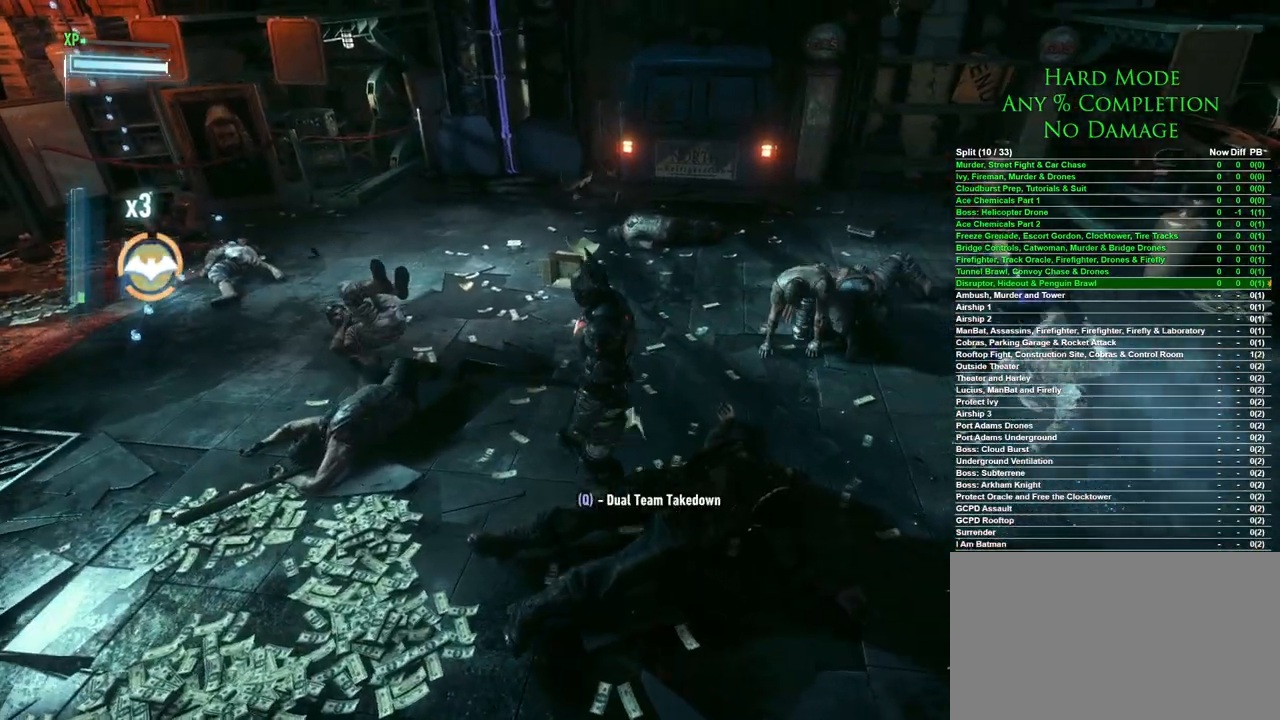
{"keys": ["a"], "mouse": [], "events": [[100, "mouse_left", "down"], [133, "mouse_left", "up"]]}
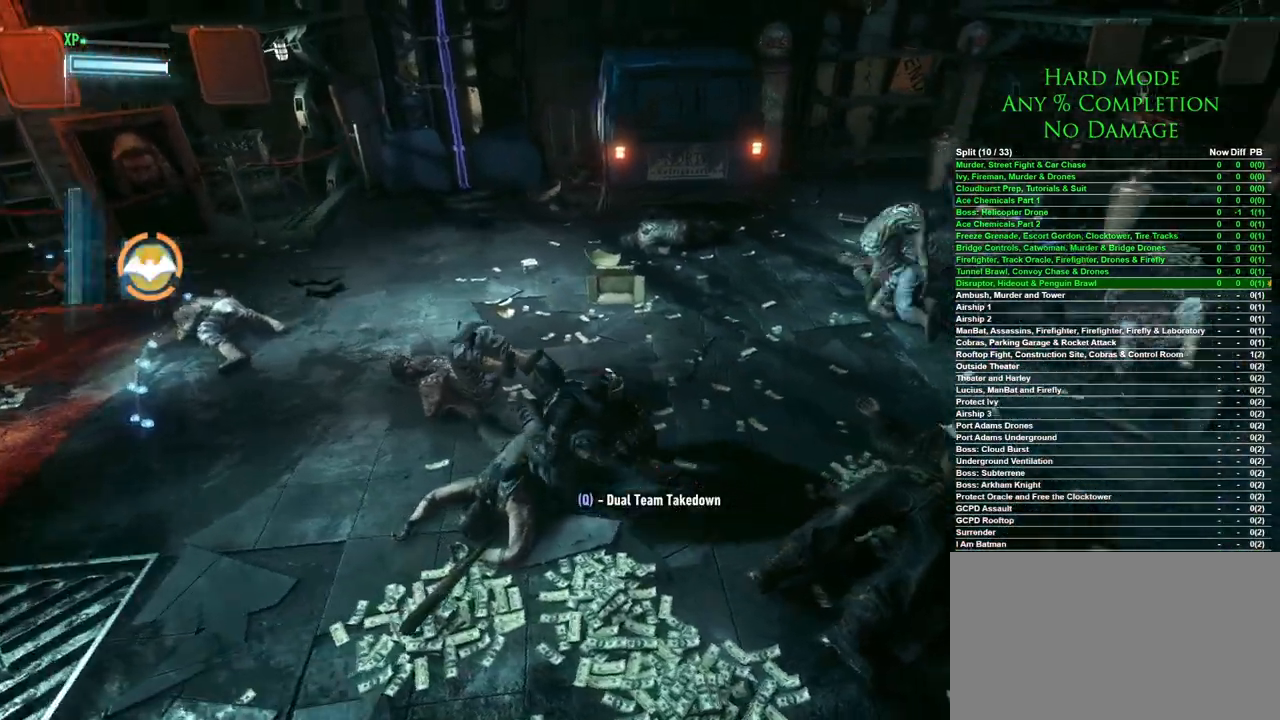
{"keys": ["a"], "mouse": [], "events": []}
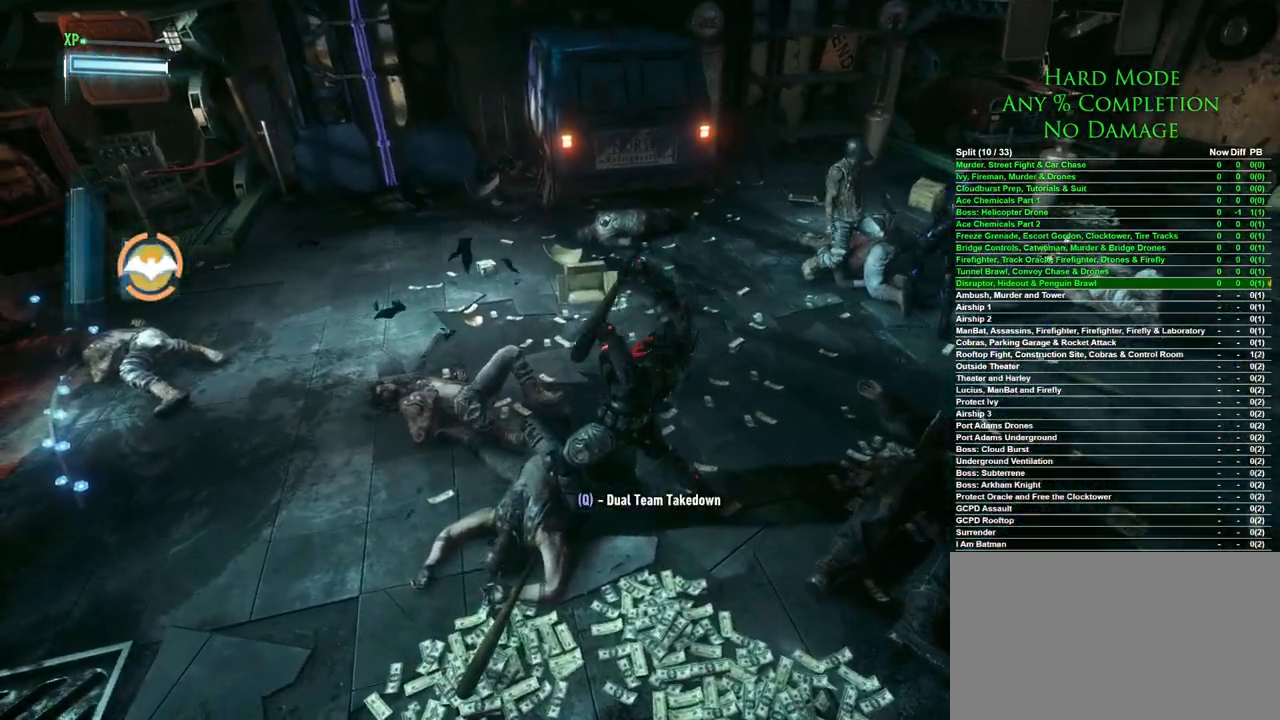
{"keys": ["a"], "mouse": [], "events": [[300, "mouse_left", "down"], [400, "mouse_left", "up"]]}
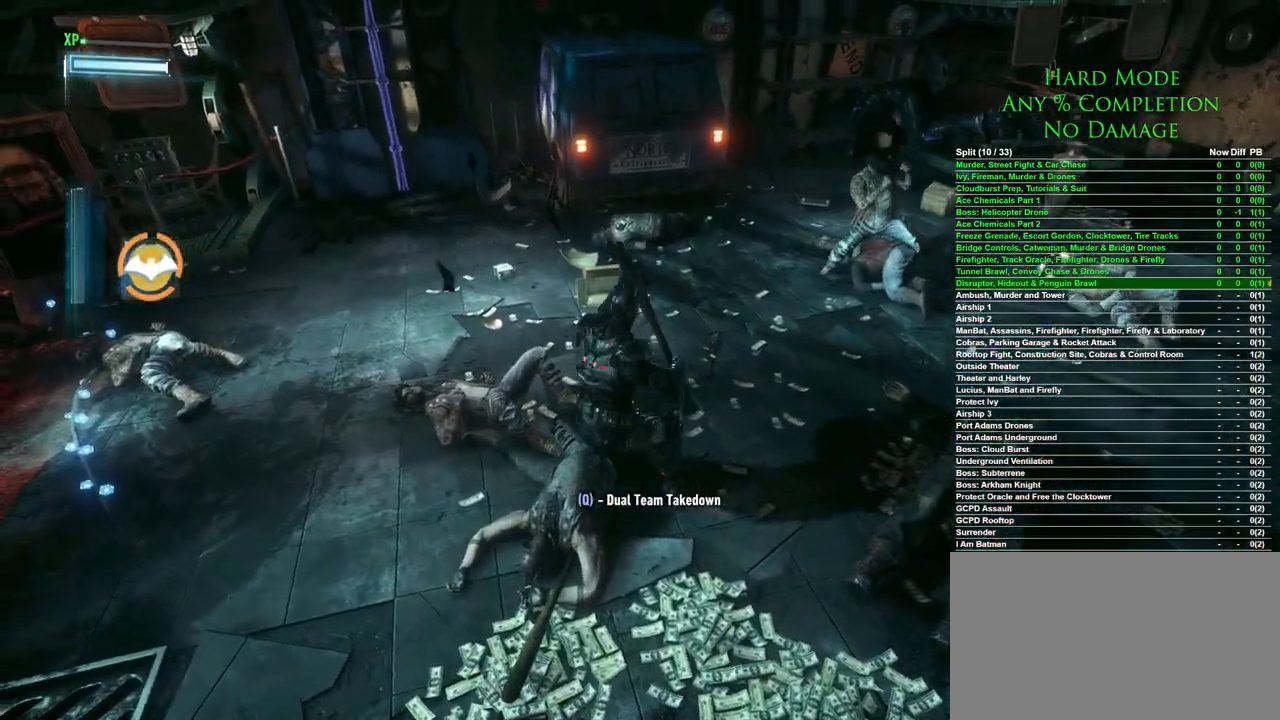
{"keys": [], "mouse": [], "events": [[317, "a", "up"]]}
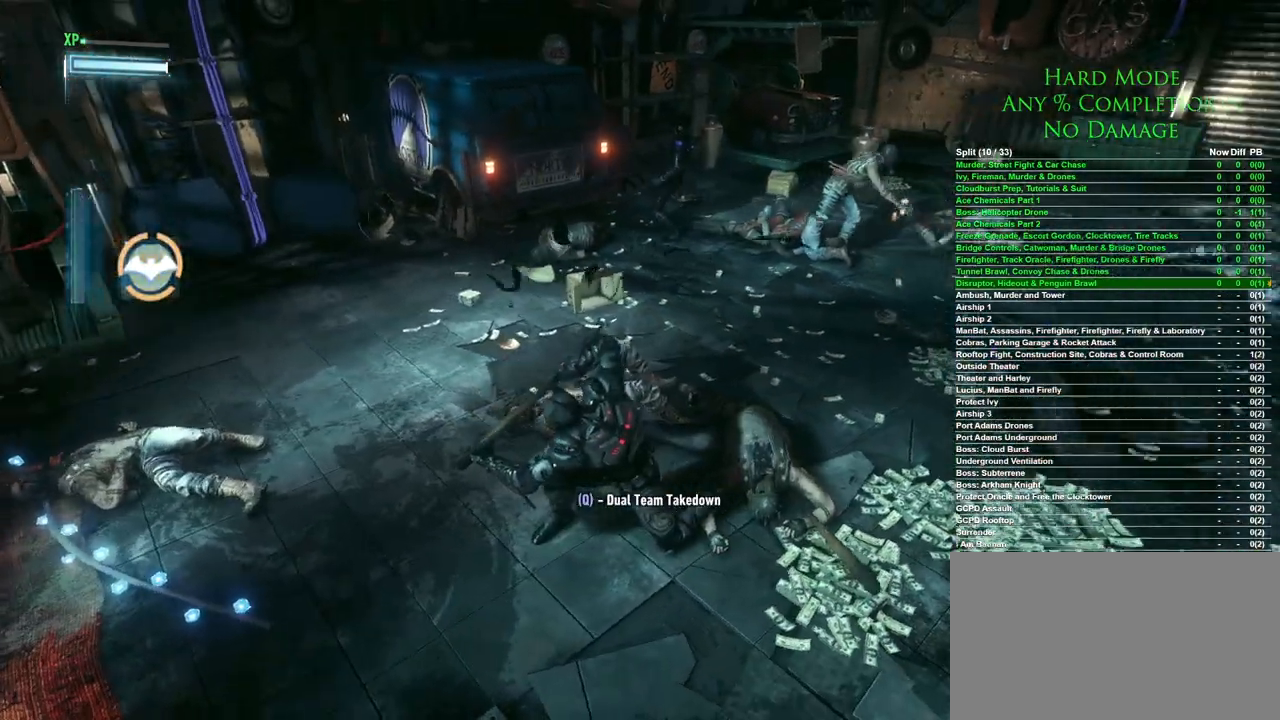
{"keys": ["d"], "mouse": [], "events": [[467, "d", "down"]]}
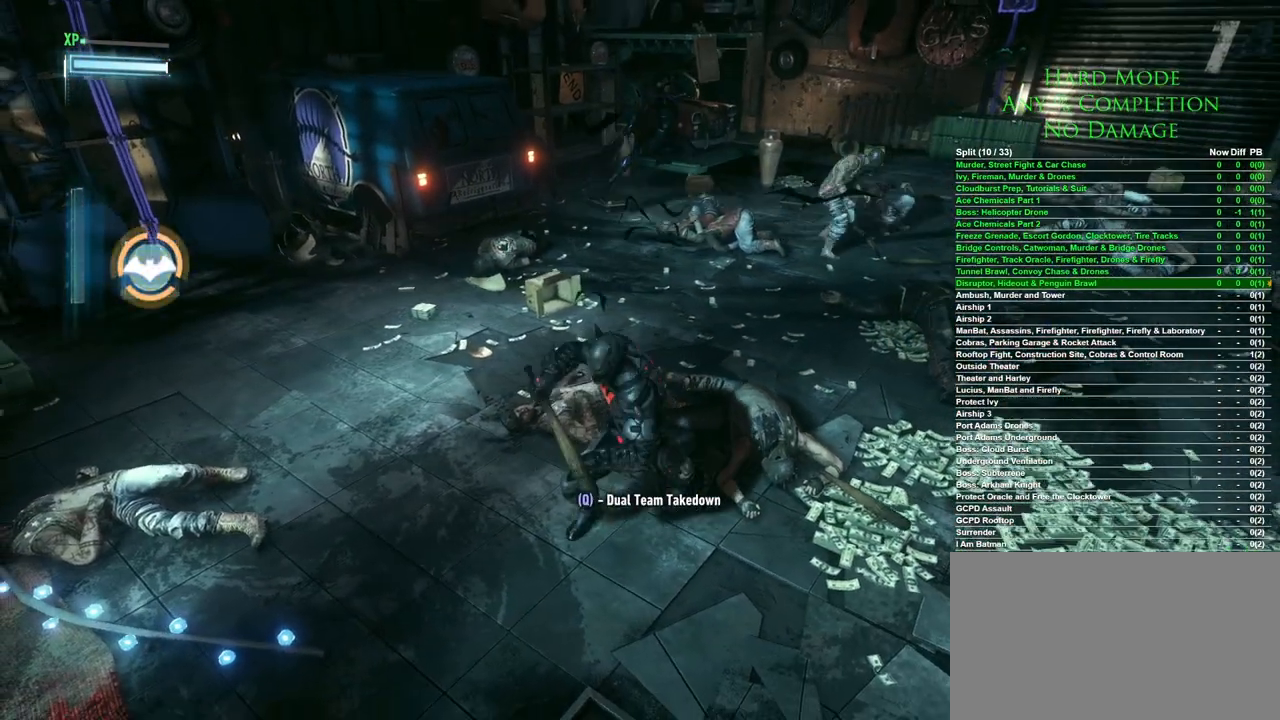
{"keys": ["d"], "mouse": [], "events": []}
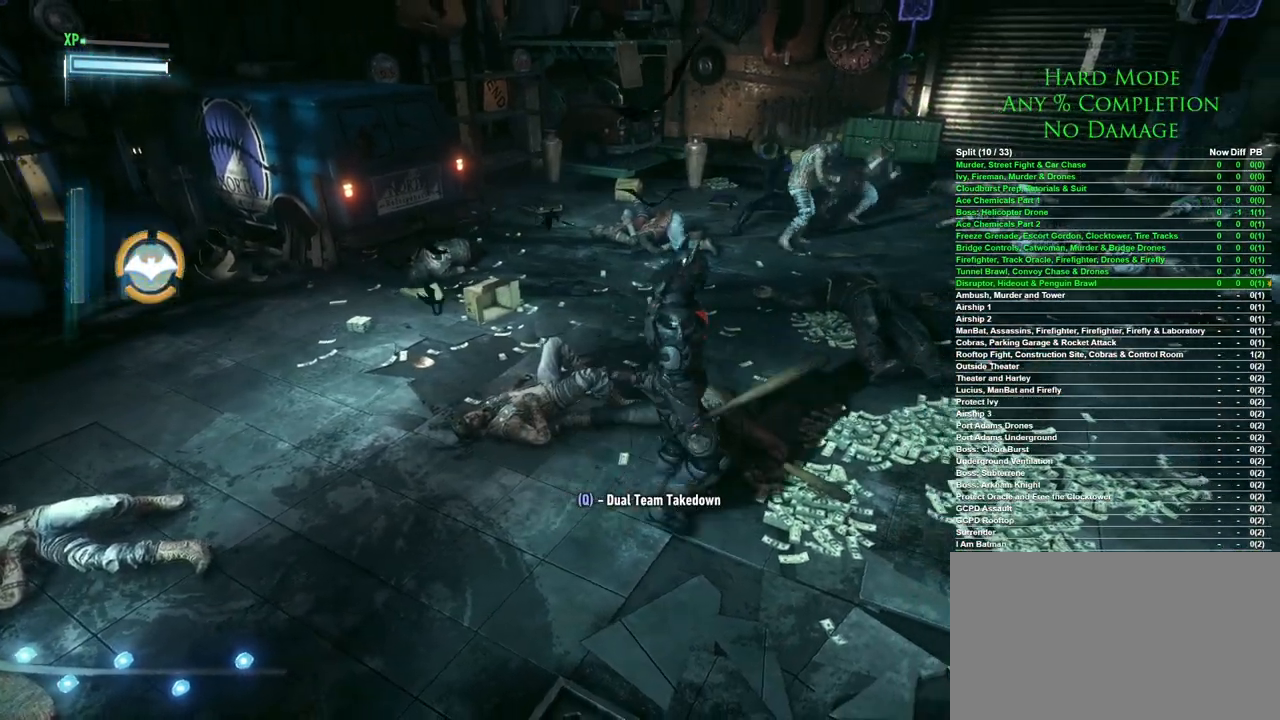
{"keys": ["d"], "mouse": [], "events": []}
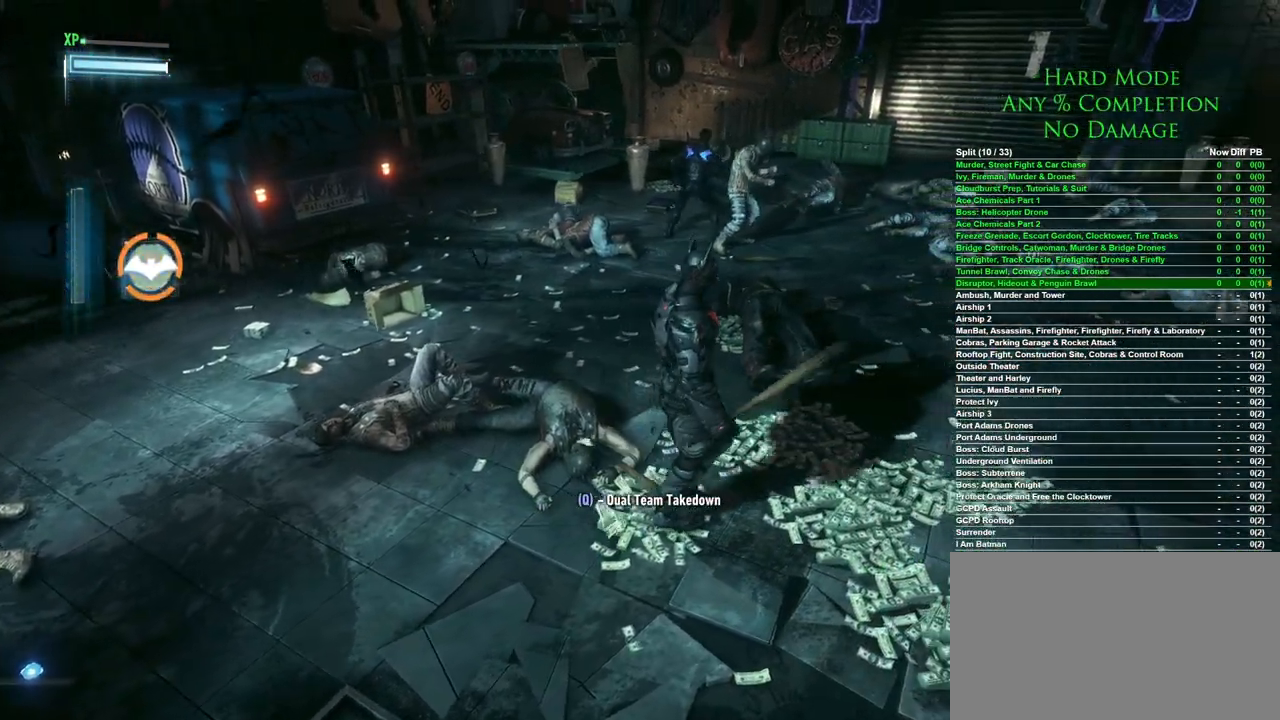
{"keys": ["d", "w"], "mouse": [], "events": [[183, "w", "down"]]}
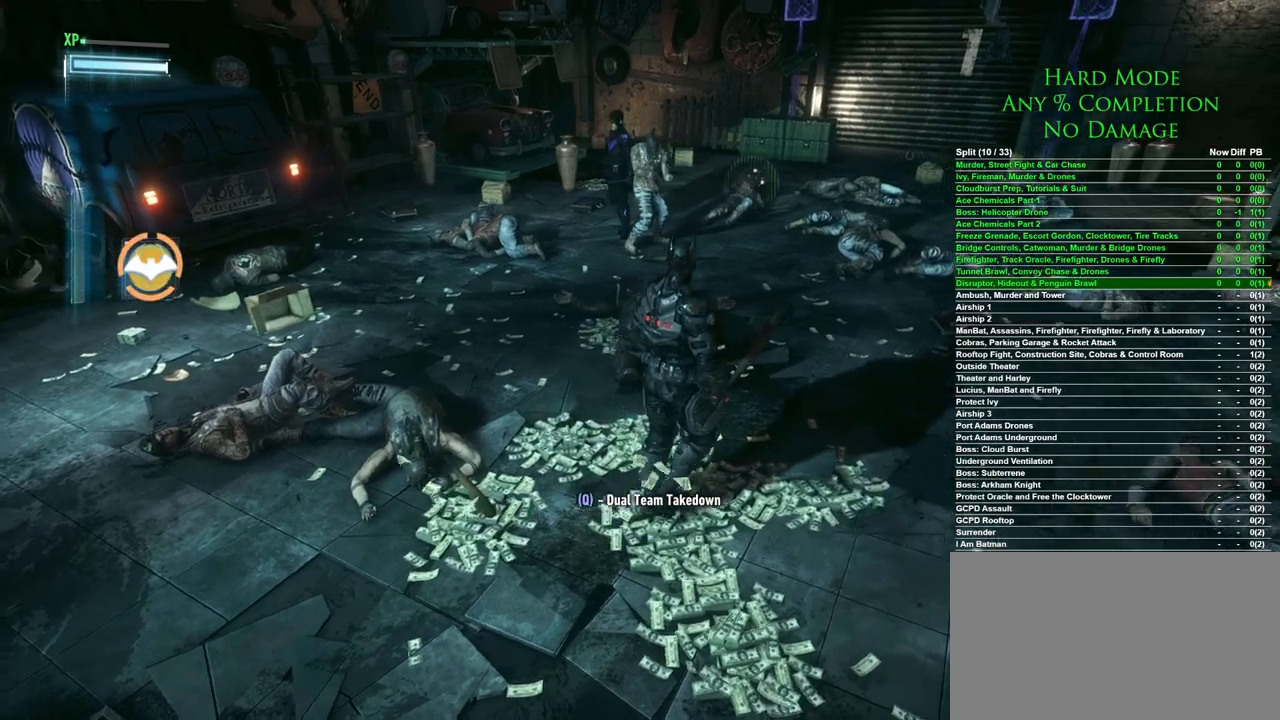
{"keys": ["d", "w"], "mouse": [], "events": [[200, "w", "up"], [383, "w", "down"]]}
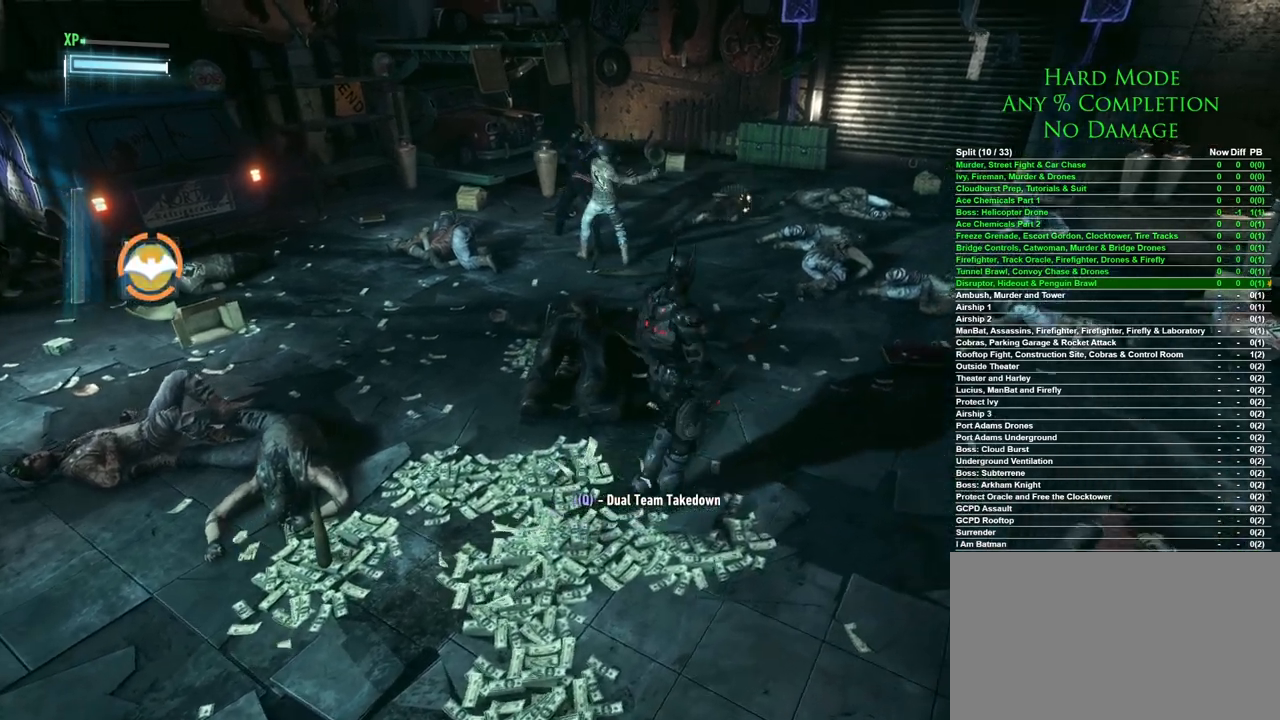
{"keys": ["d", "w"], "mouse": [], "events": []}
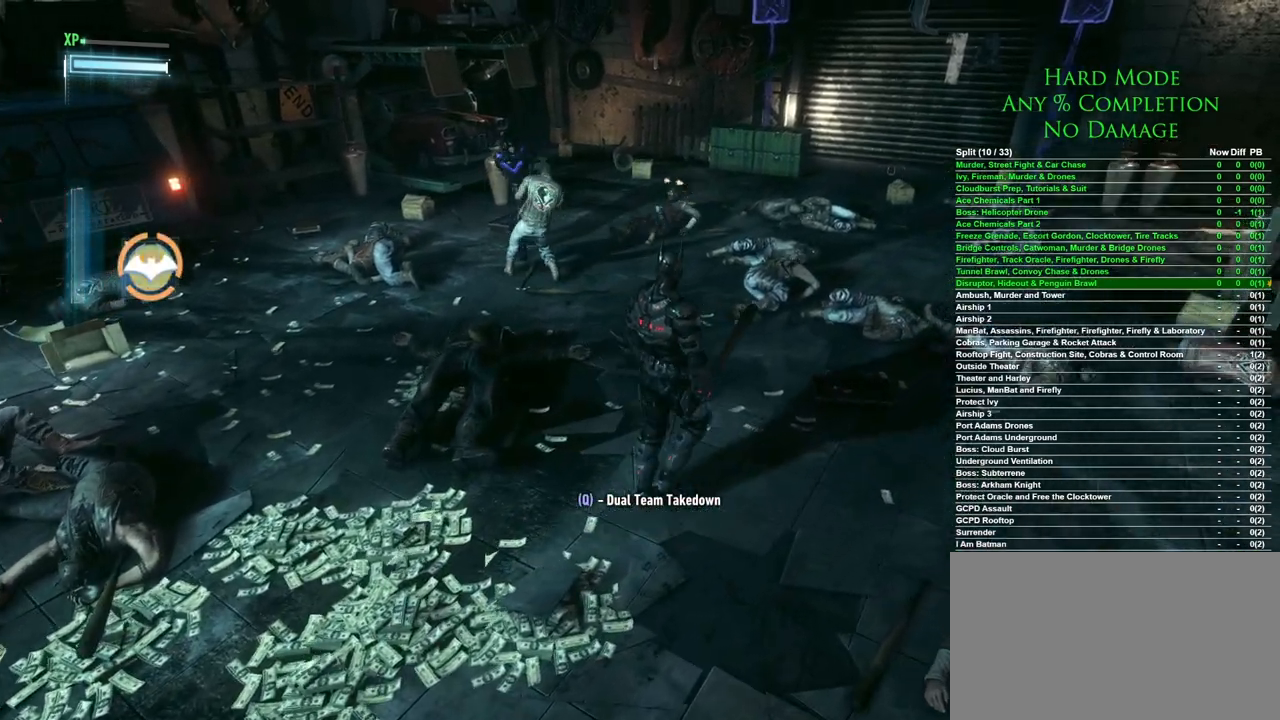
{"keys": ["d", "w"], "mouse": [], "events": []}
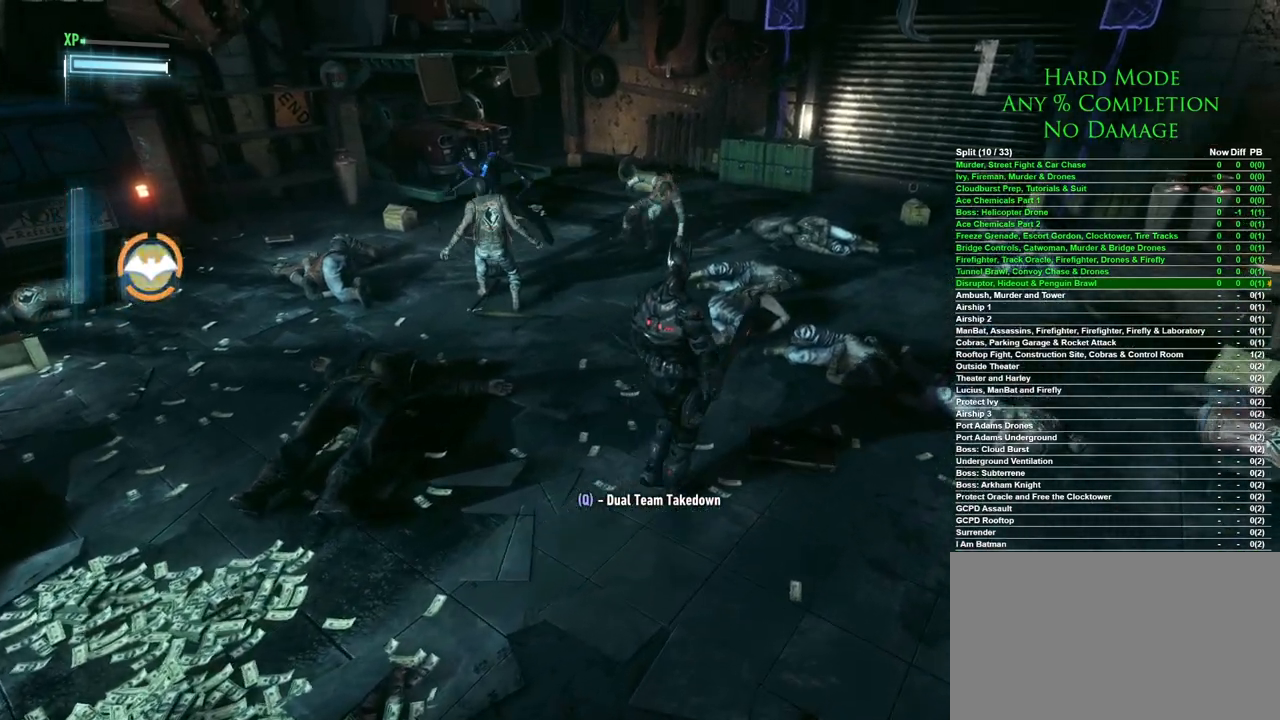
{"keys": ["d", "w"], "mouse": [], "events": []}
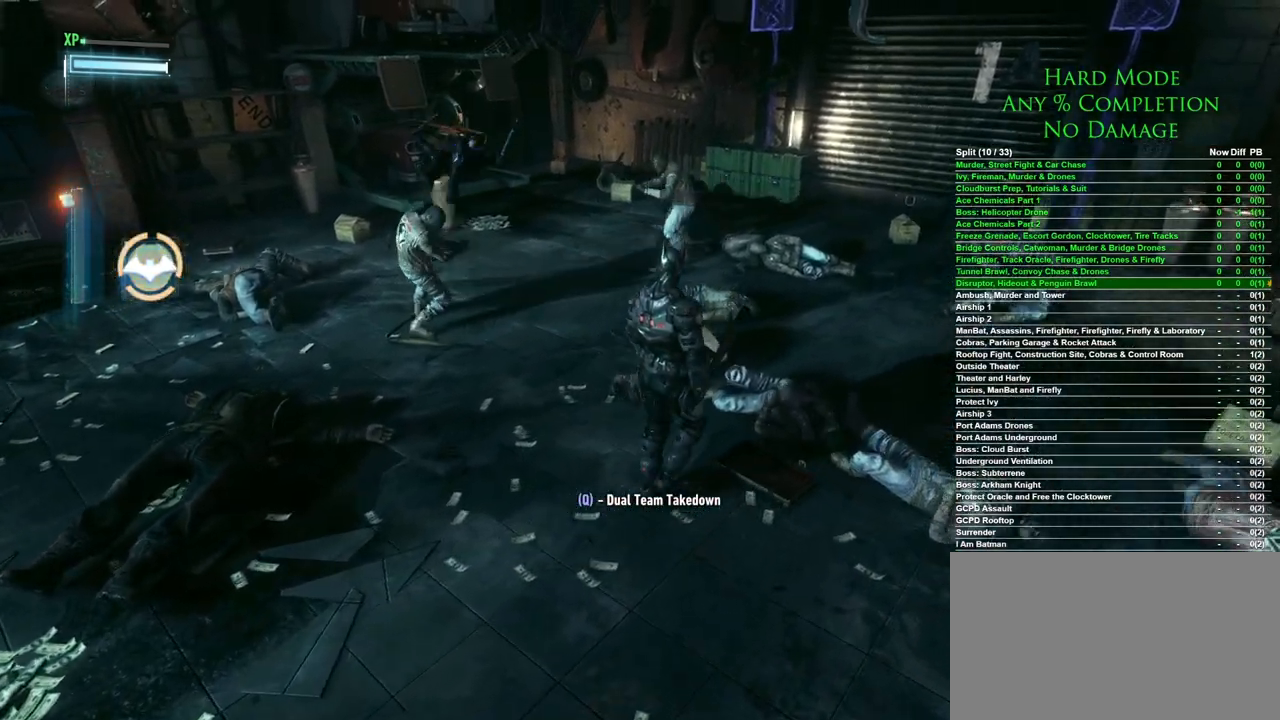
{"keys": ["d"], "mouse": [], "events": [[167, "w", "up"]]}
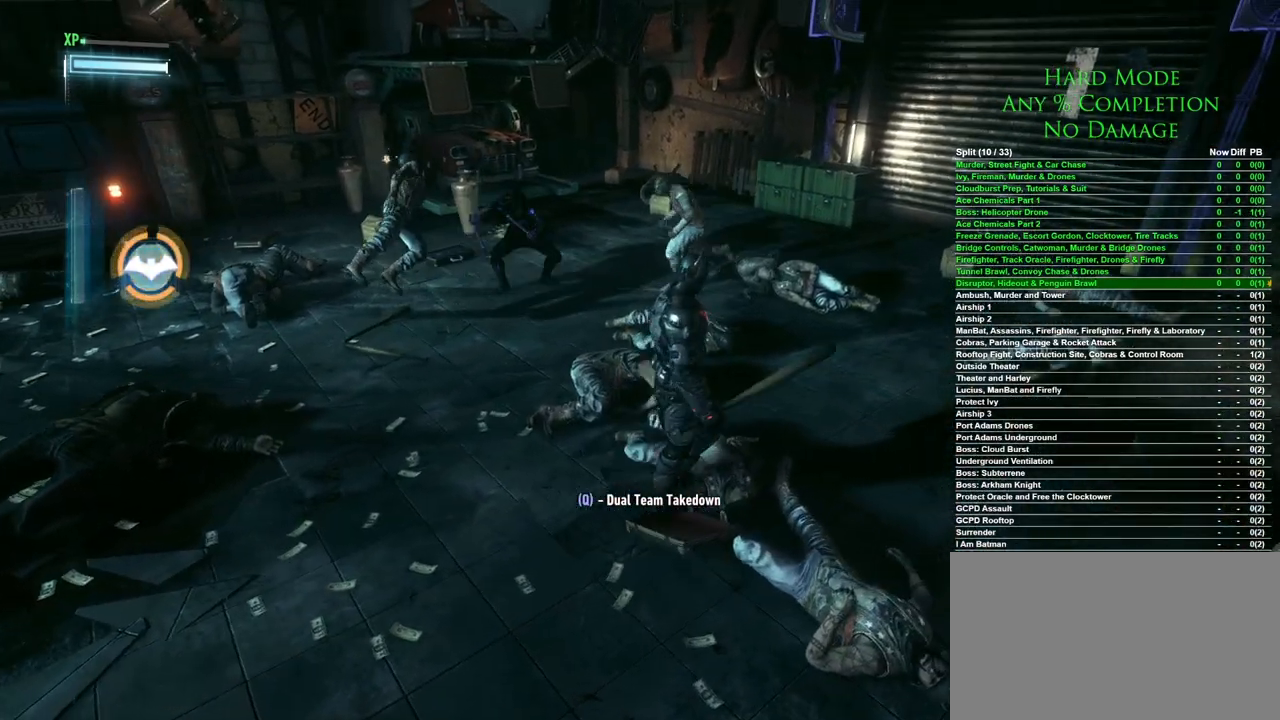
{"keys": ["d"], "mouse": [], "events": []}
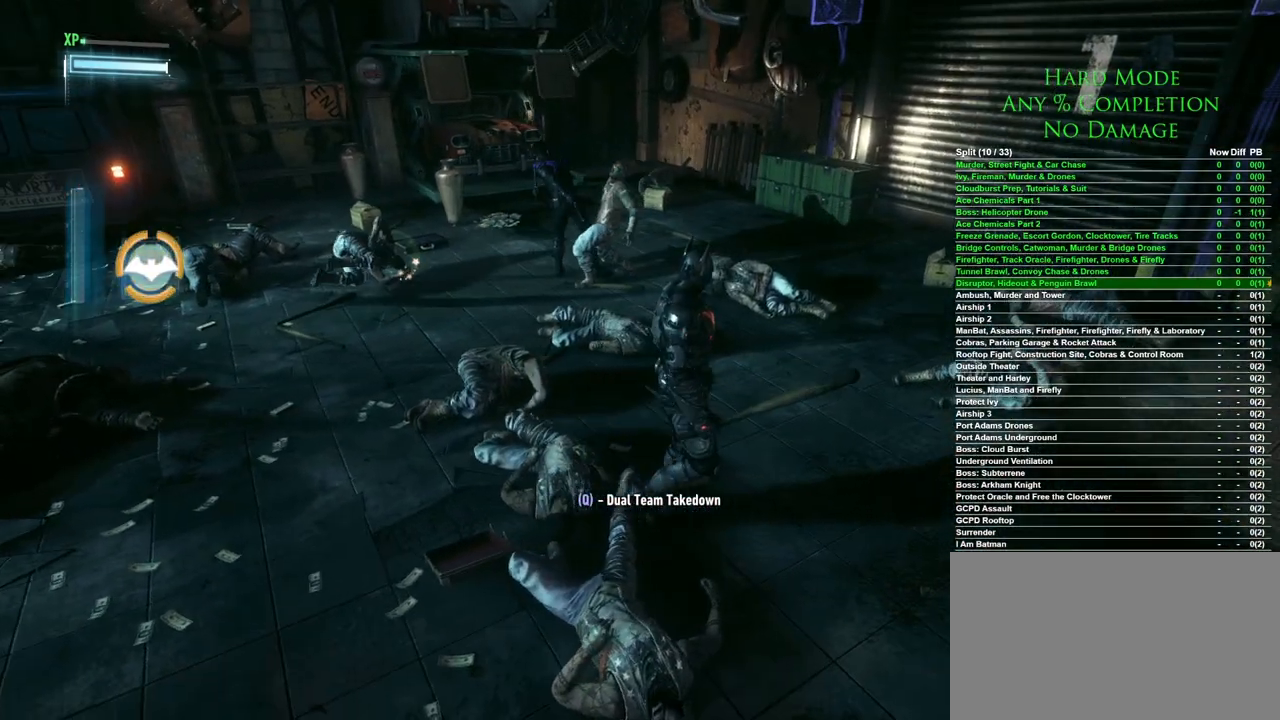
{"keys": ["d", "w"], "mouse": [], "events": [[17, "w", "down"]]}
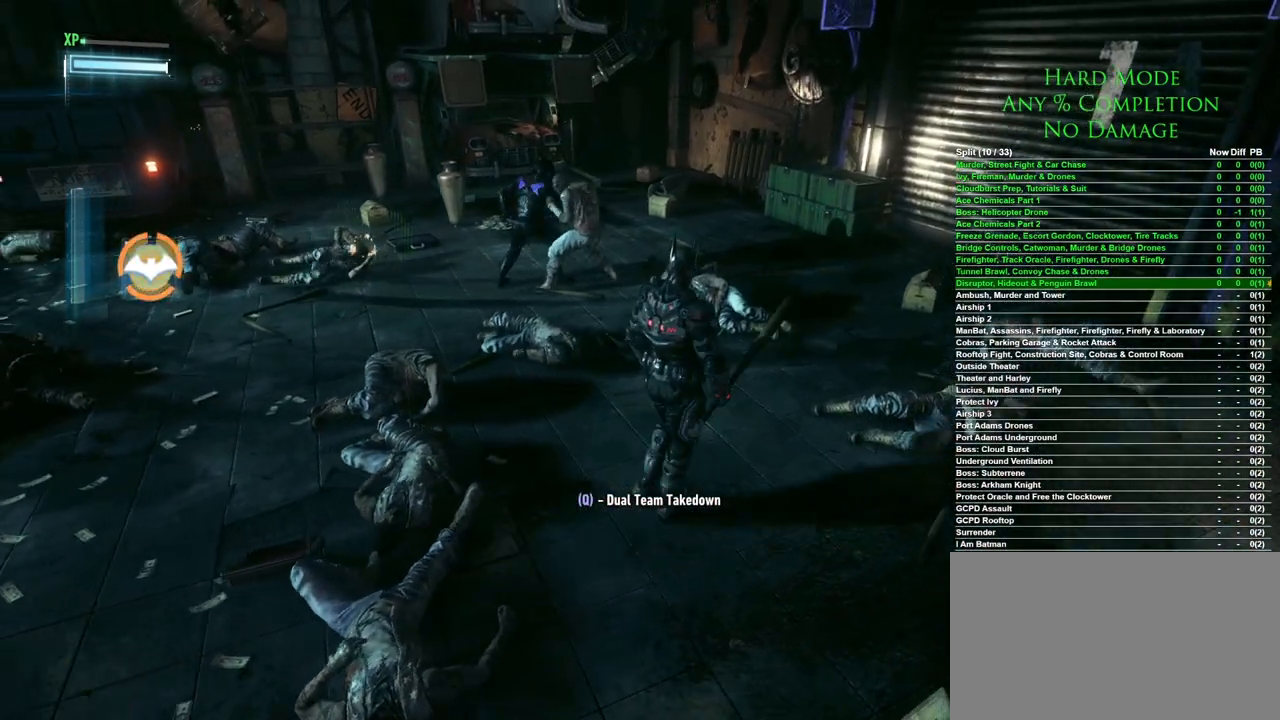
{"keys": ["w"], "mouse": ["left"], "events": [[83, "d", "up"], [500, "mouse_left", "down"]]}
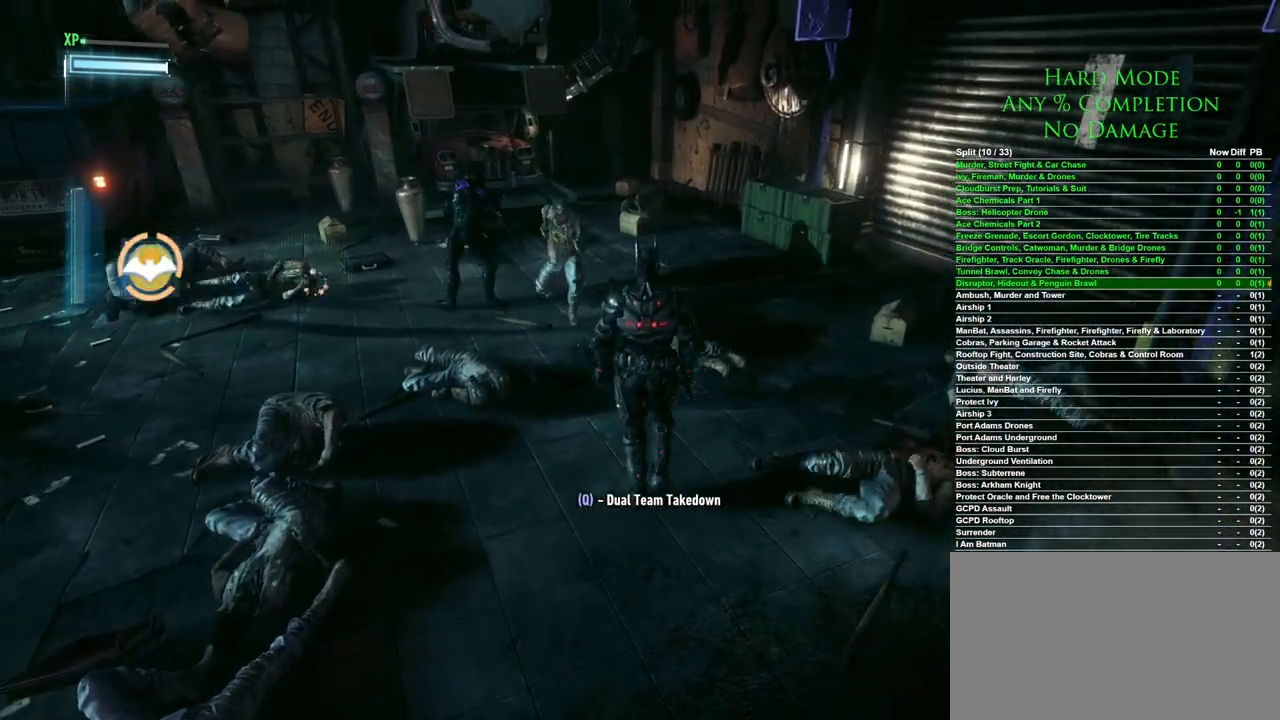
{"keys": ["w"], "mouse": [], "events": [[100, "mouse_left", "up"]]}
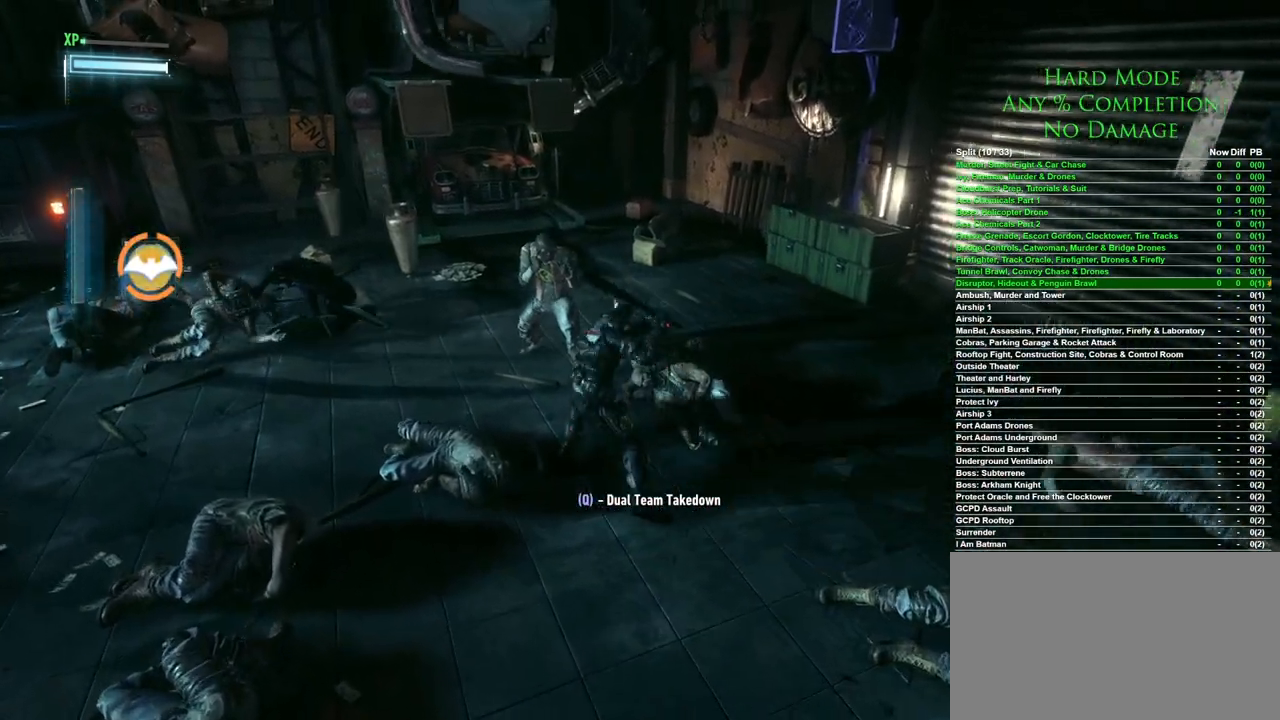
{"keys": [], "mouse": [], "events": [[200, "w", "up"], [350, "mouse_left", "down"], [433, "mouse_left", "up"]]}
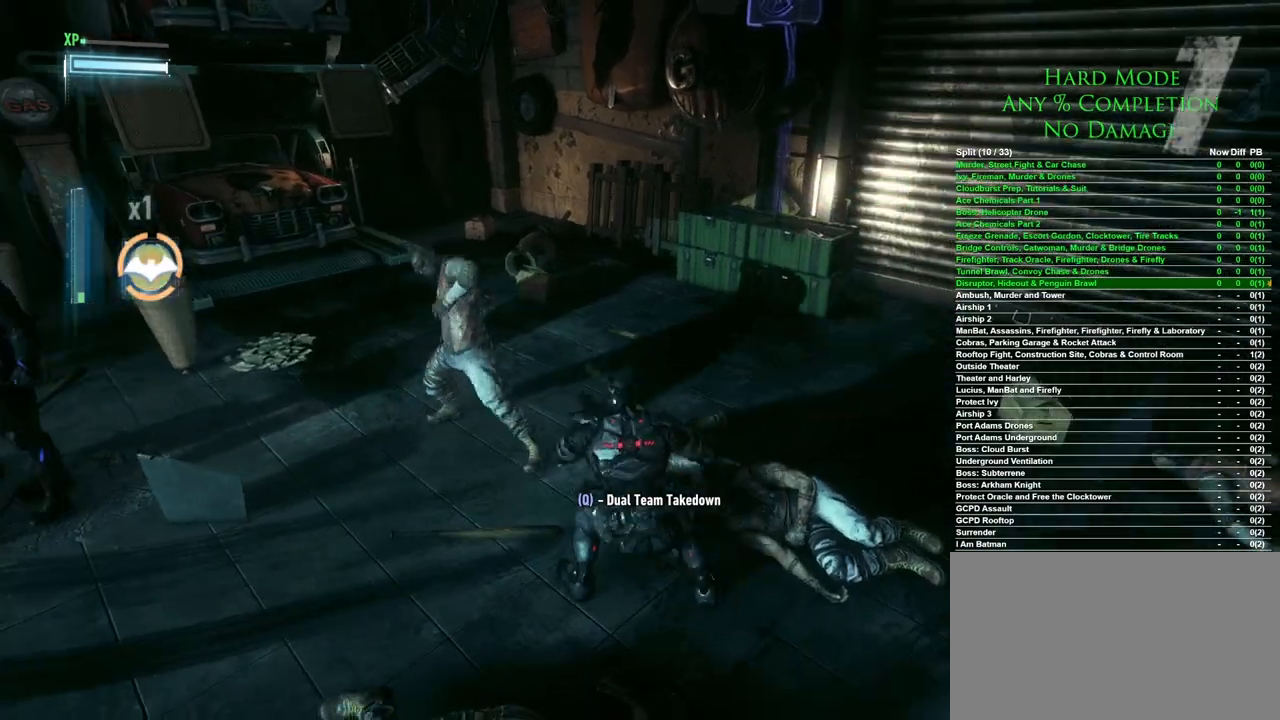
{"keys": [], "mouse": [], "events": []}
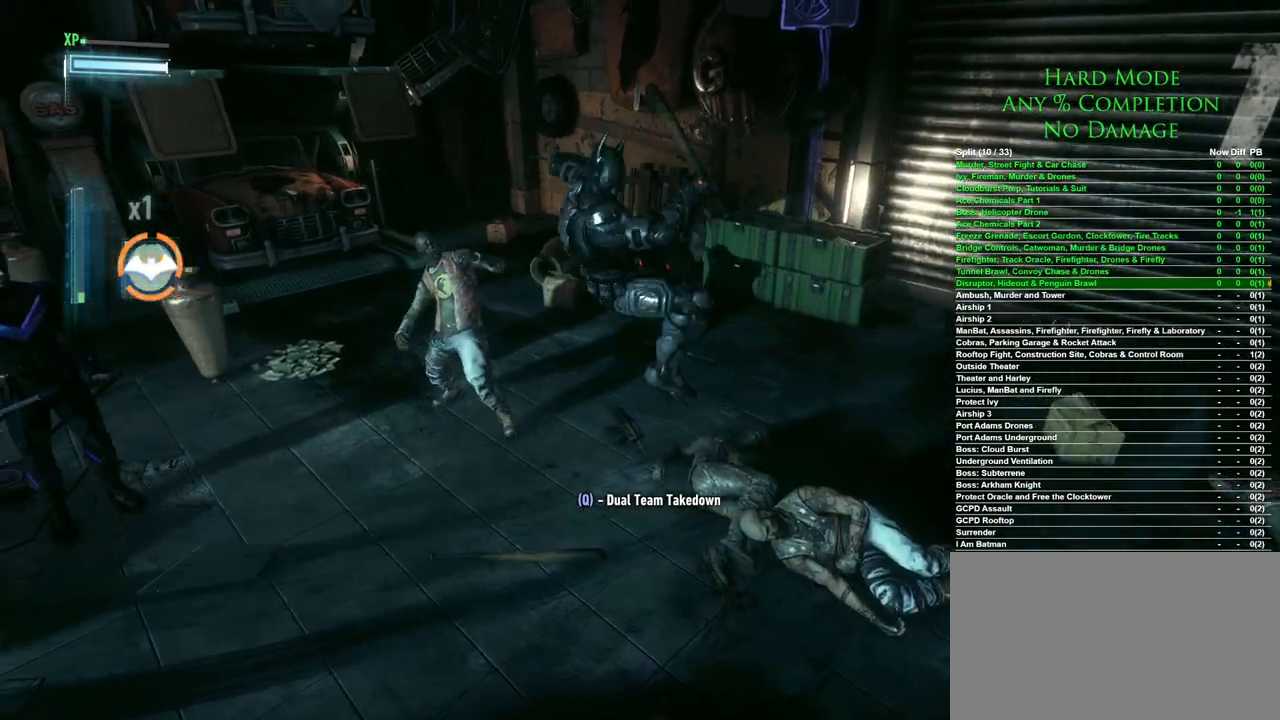
{"keys": [], "mouse": [], "events": []}
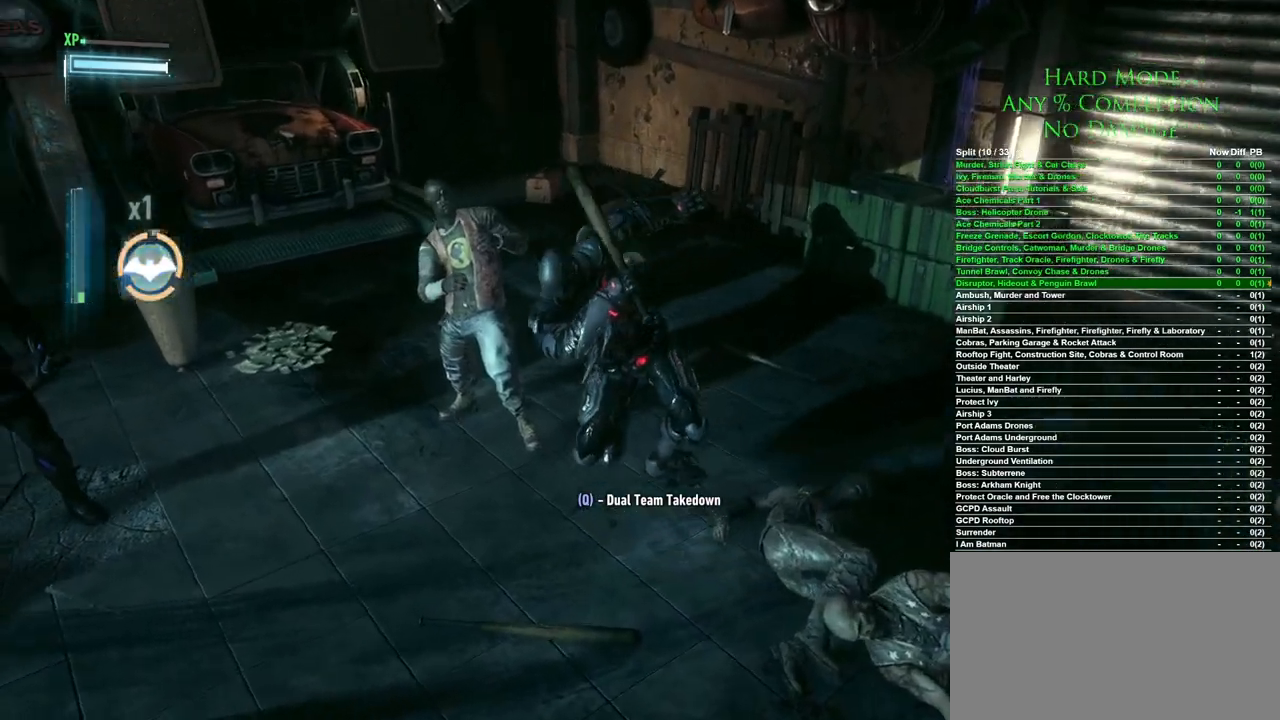
{"keys": [], "mouse": [], "events": []}
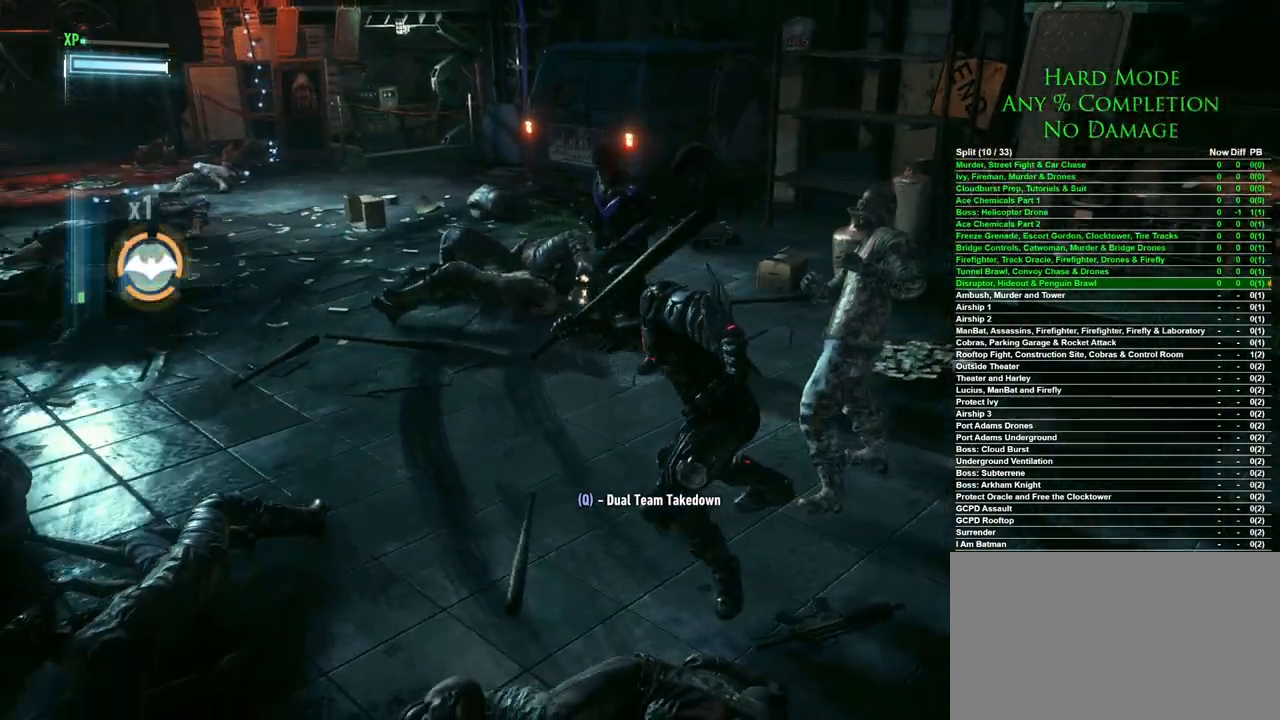
{"keys": [], "mouse": [], "events": []}
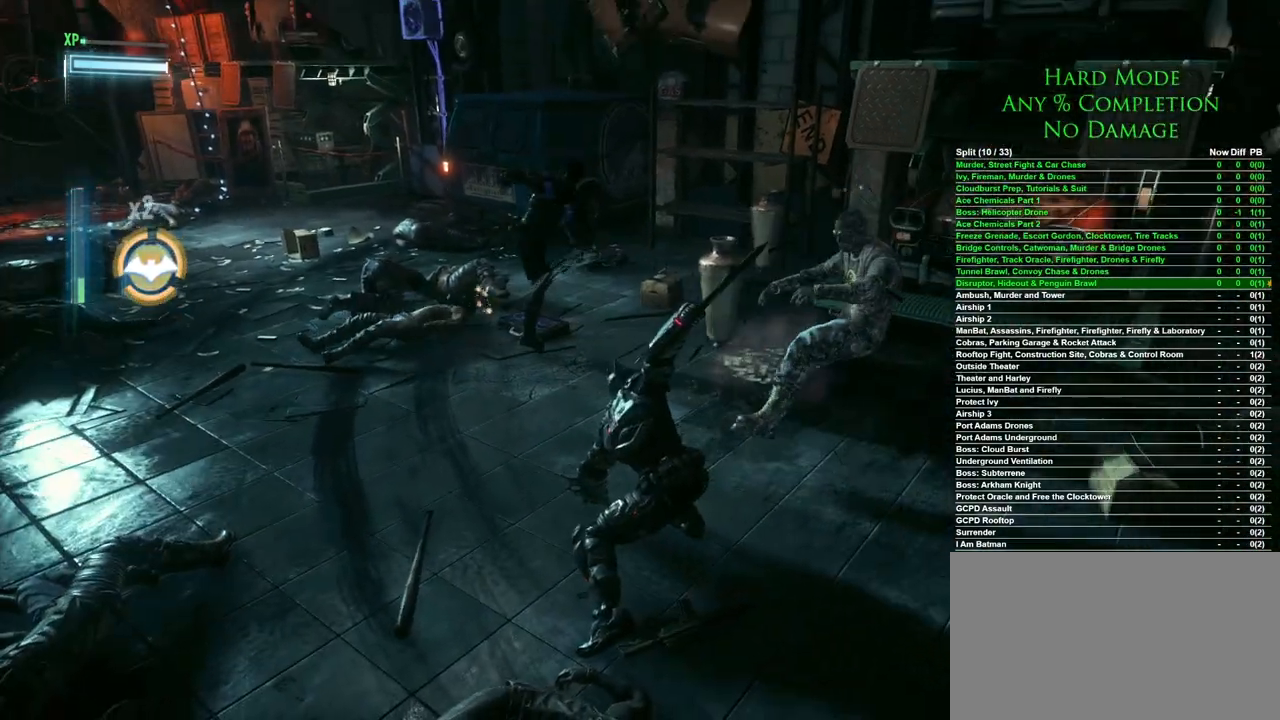
{"keys": ["s"], "mouse": [], "events": [[417, "s", "down"]]}